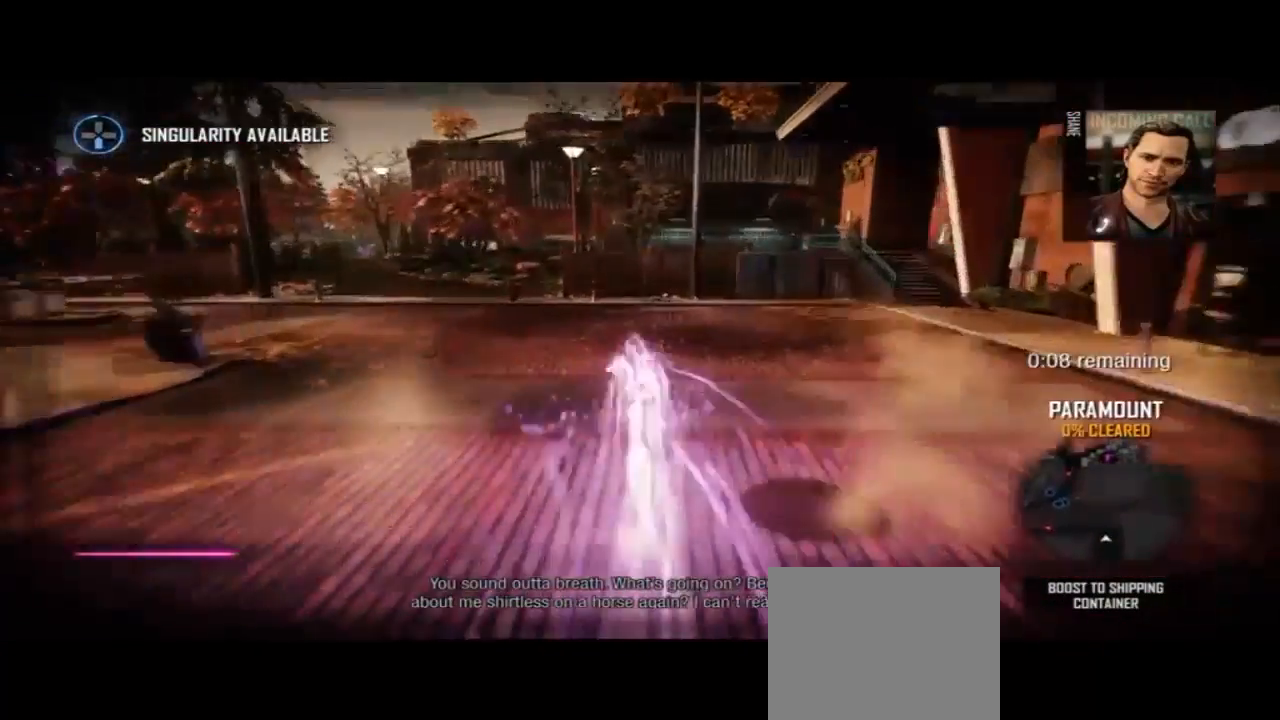
Gameplay with a controller (PlayStation layout); each line is a JSON object with the inputs held at the frame after it. "events" lists button and stick changes between this image and that frame as [ms after this image, input, new state], when the widget could be followed in between. Not read: DPAD_LEFT DPAD_RIGHT DPAD_UP L2 R2 SELECT START TOUCHPAD.
{"buttons": ["CIRCLE"], "left_stick": "up", "right_stick": "center", "events": []}
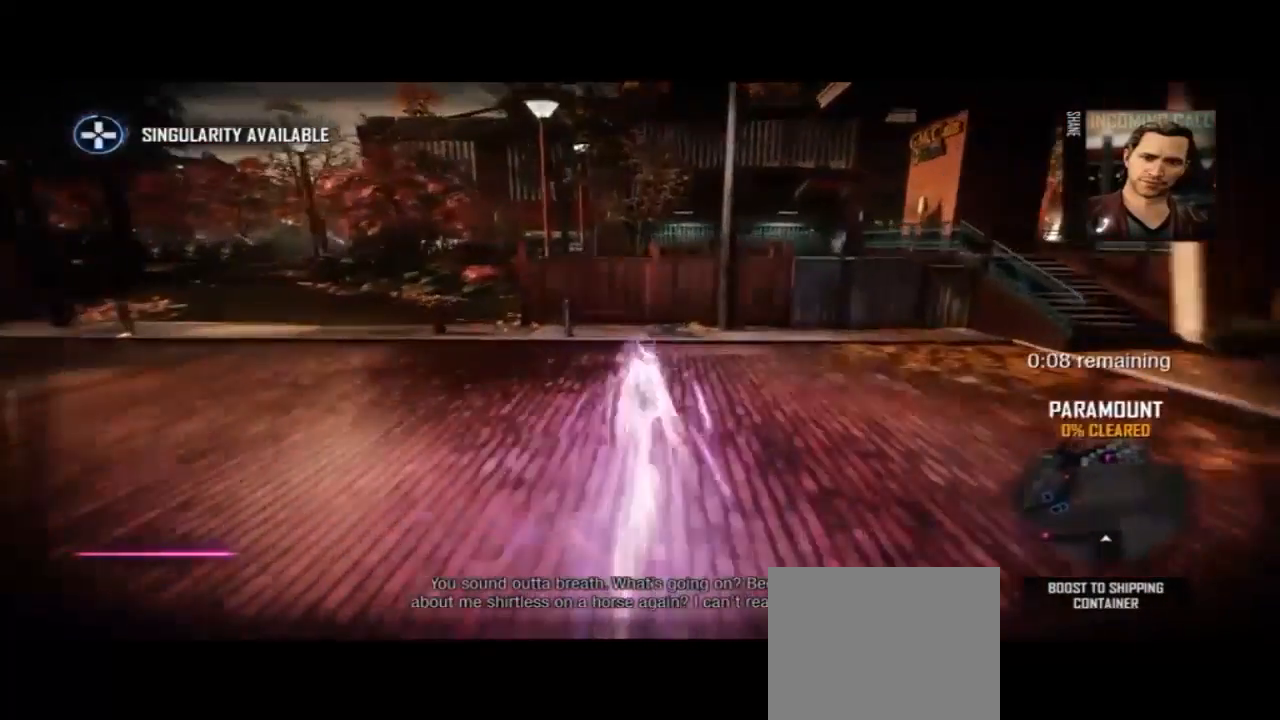
{"buttons": ["CIRCLE"], "left_stick": "up", "right_stick": "center", "events": []}
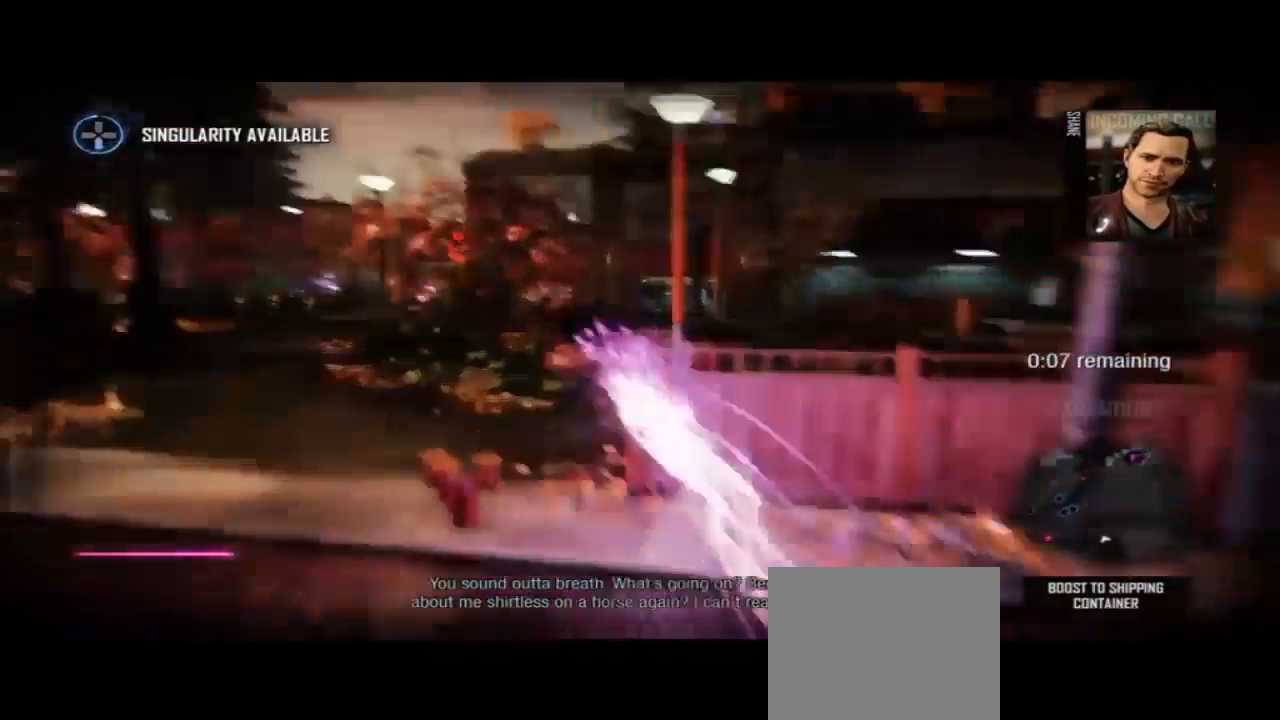
{"buttons": ["CIRCLE"], "left_stick": "up", "right_stick": "center", "events": []}
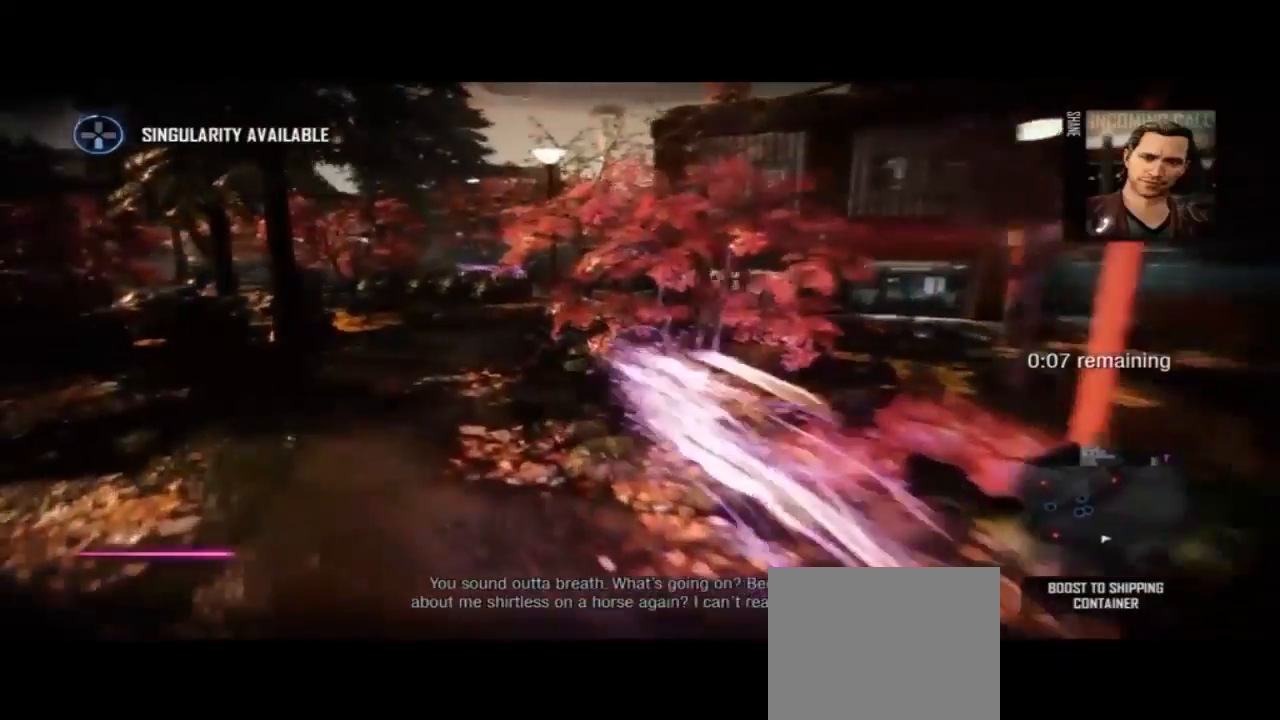
{"buttons": ["CIRCLE"], "left_stick": "up", "right_stick": "center"}
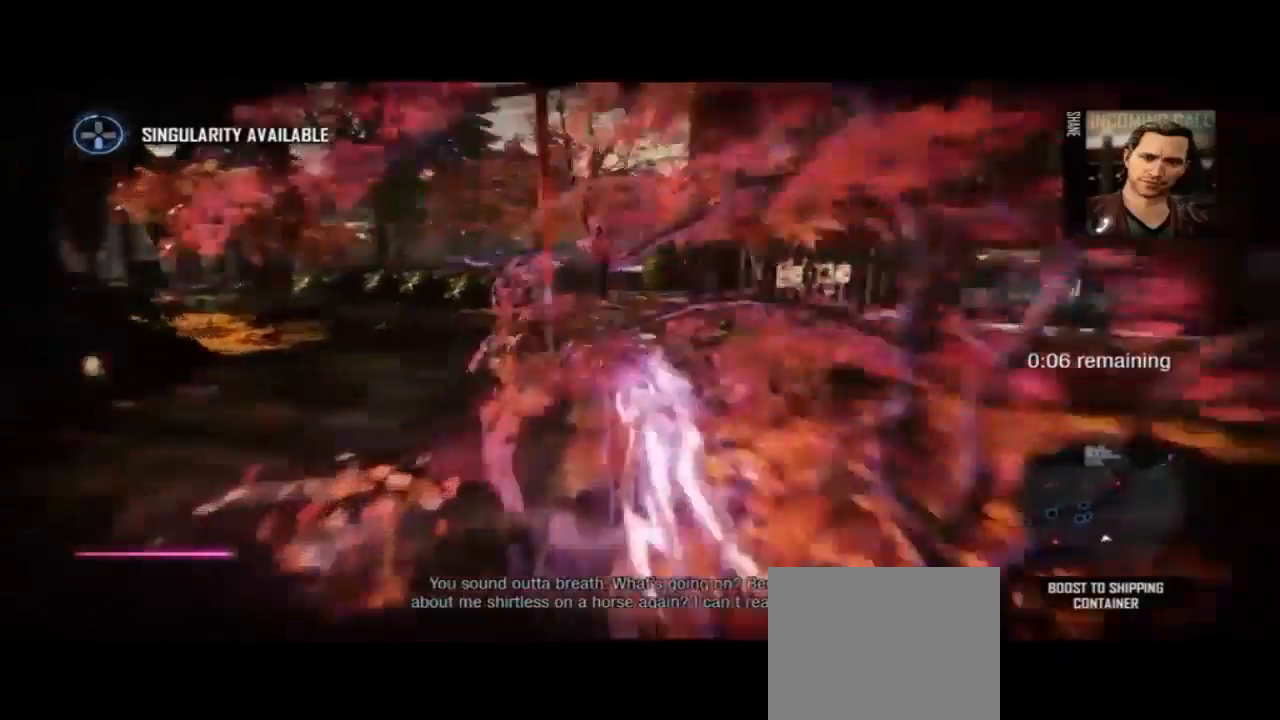
{"buttons": ["CIRCLE"], "left_stick": "up", "right_stick": "center"}